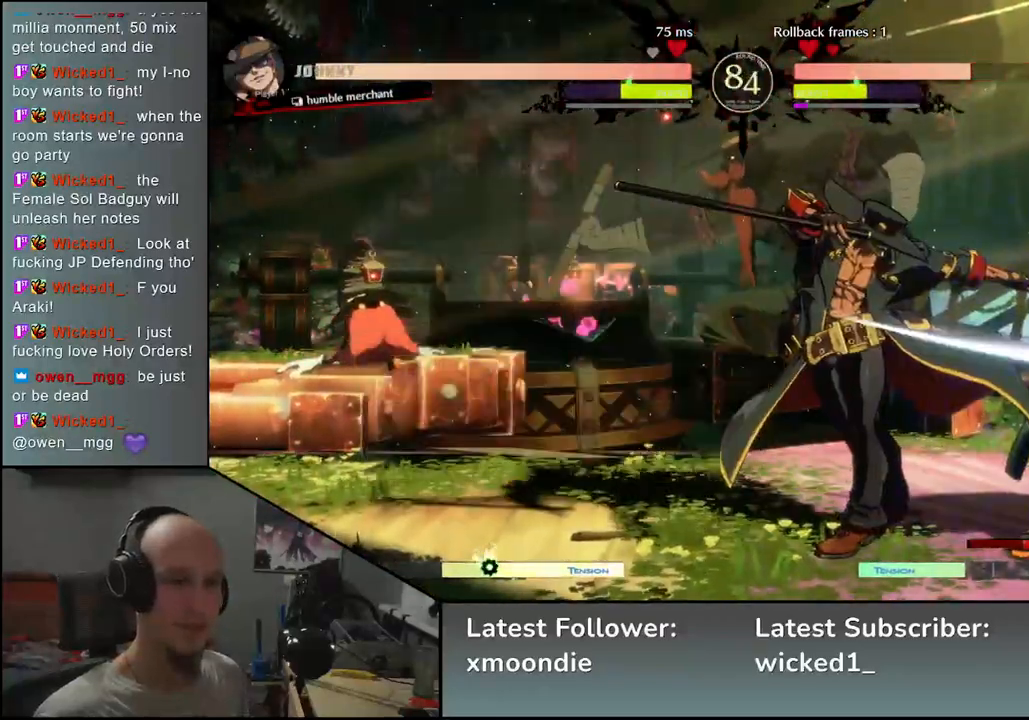
Gameplay with a controller (arcade stick); each line is a JSON object with the inputs held at the frame after it. "events" lists button and stick changes between this image and that frame as [ms after this image, input, new state], when the widget could be followed in between. Not read: L3 R3 other_buttons.
{"buttons": [], "left_stick": "down-right", "events": []}
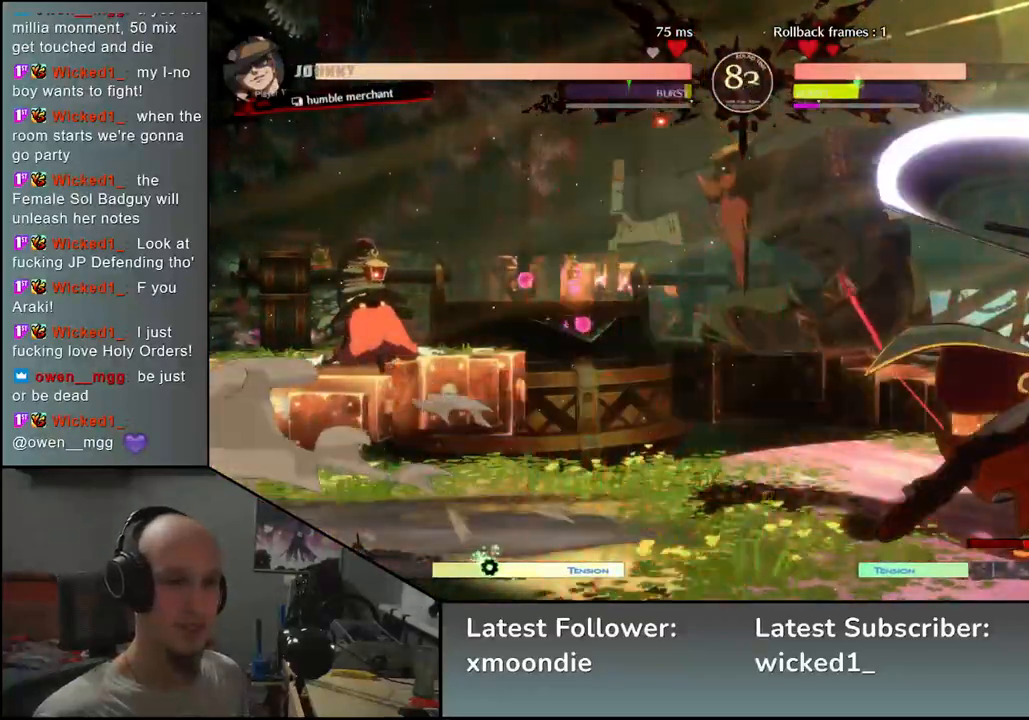
{"buttons": [], "left_stick": "down-right", "events": []}
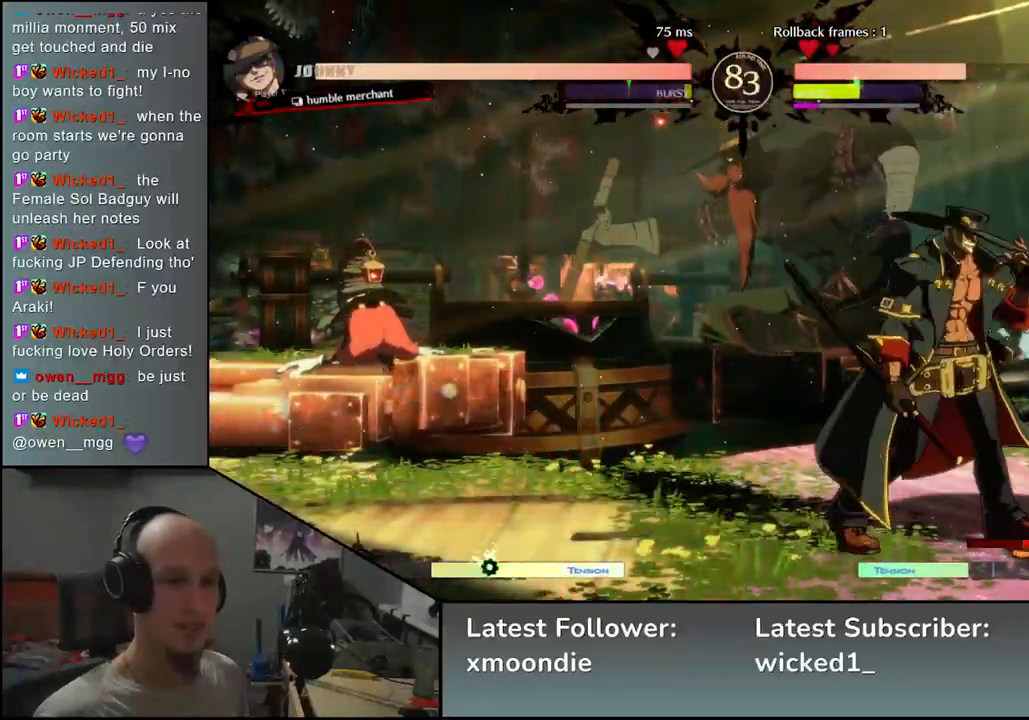
{"buttons": [], "left_stick": "right", "events": [[250, "left_stick", "right"], [417, "L1", "down"], [483, "L1", "up"]]}
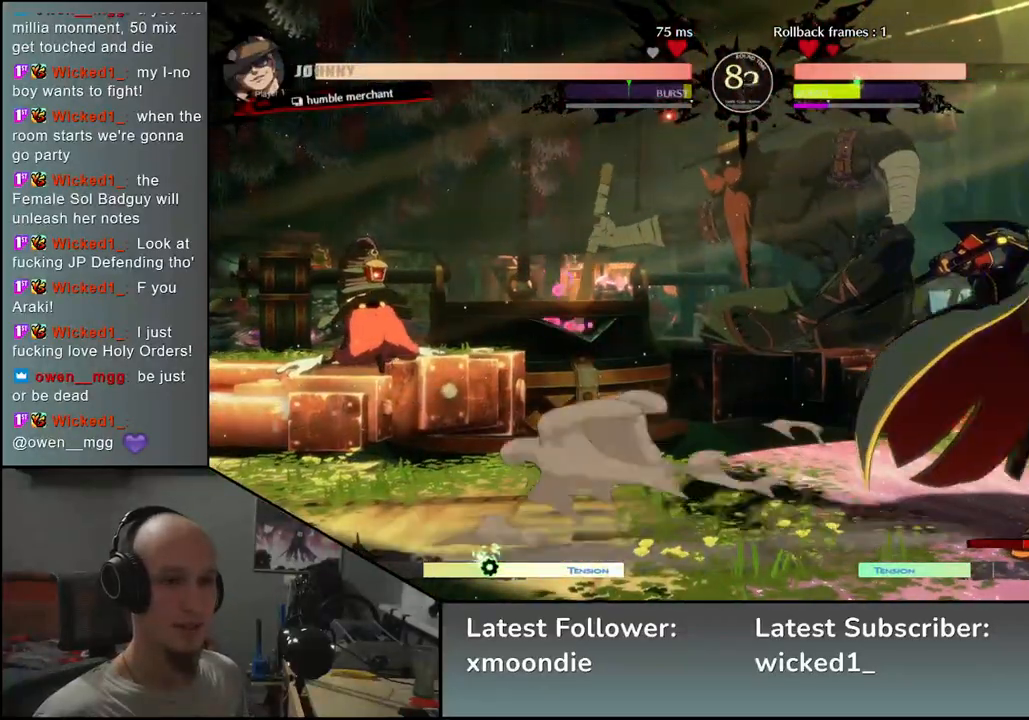
{"buttons": [], "left_stick": "down-right", "events": [[200, "left_stick", "down-right"]]}
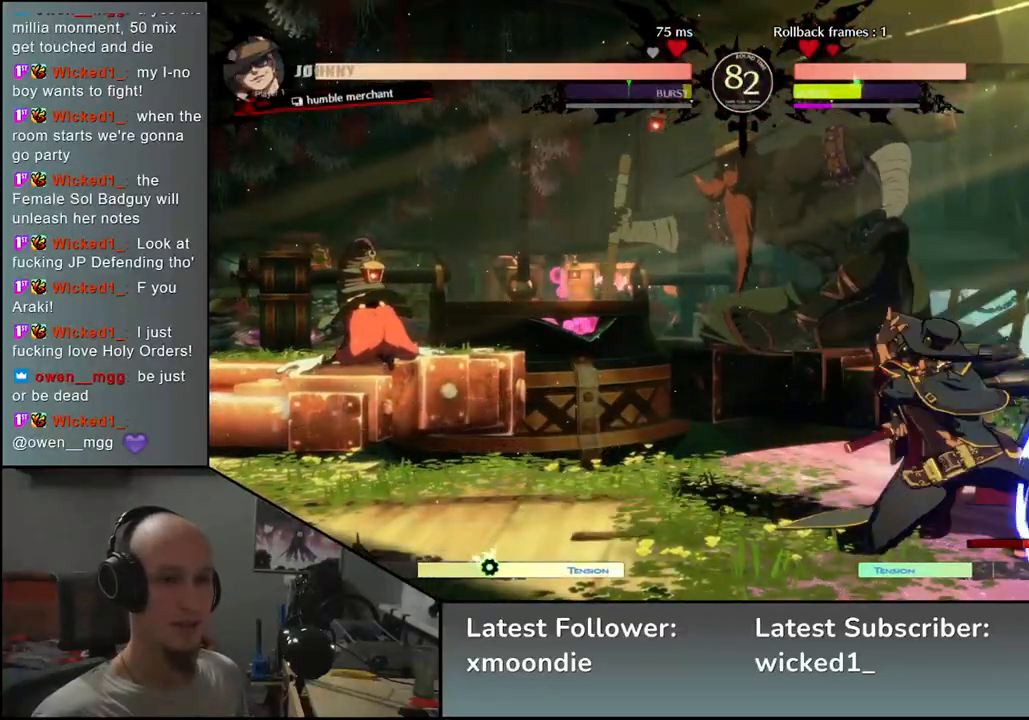
{"buttons": [], "left_stick": "down-right", "events": []}
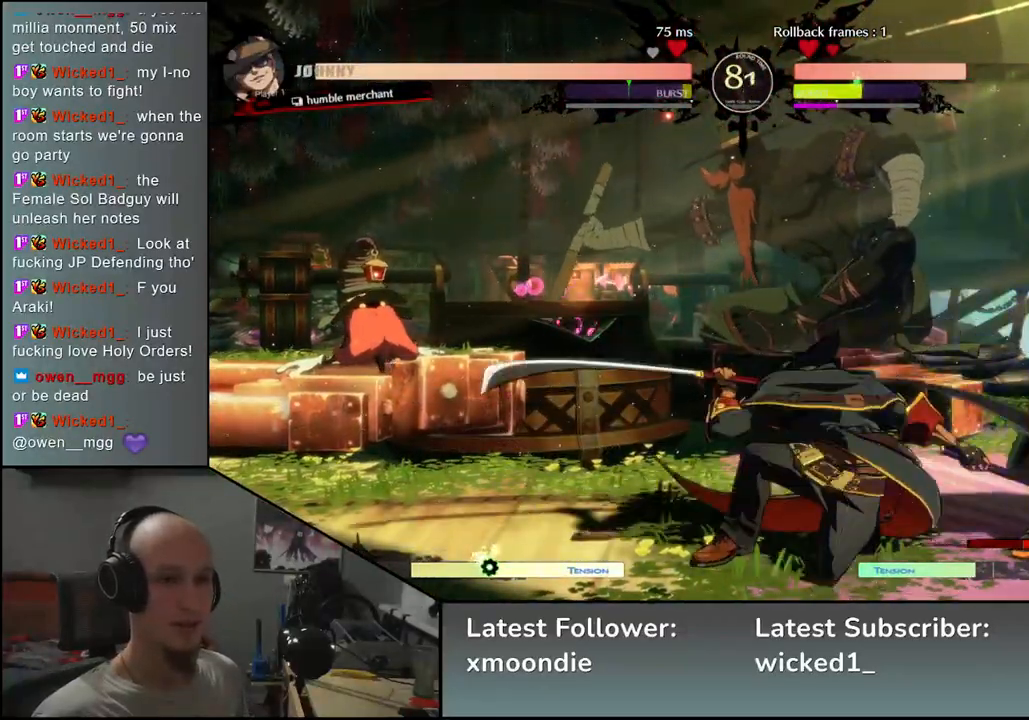
{"buttons": [], "left_stick": "down-right", "events": []}
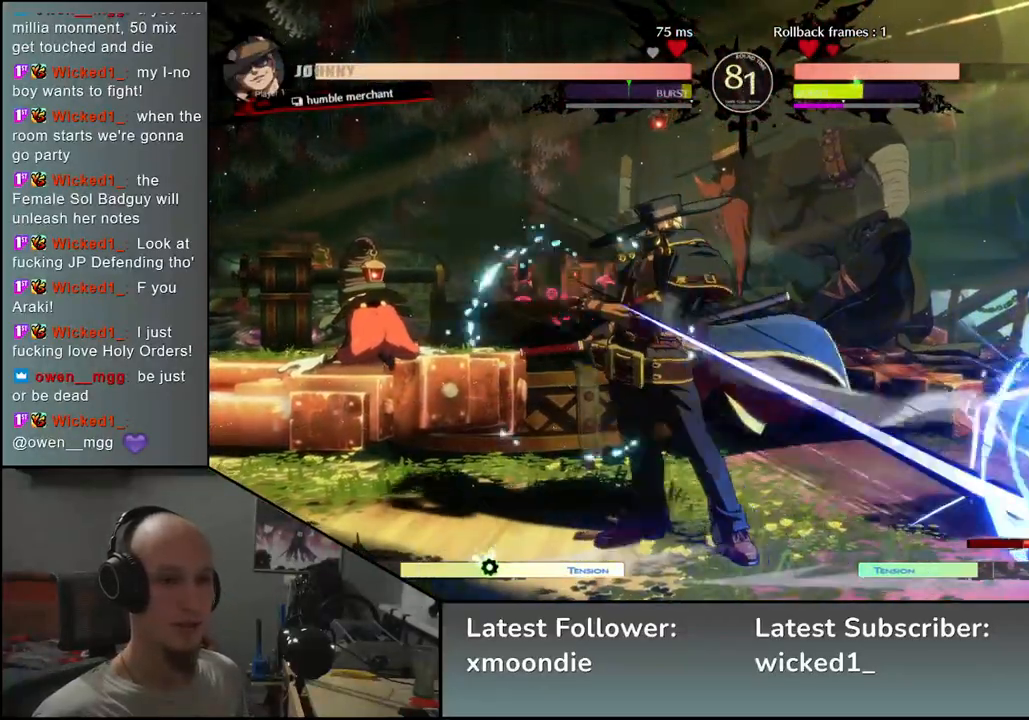
{"buttons": [], "left_stick": "down-right", "events": []}
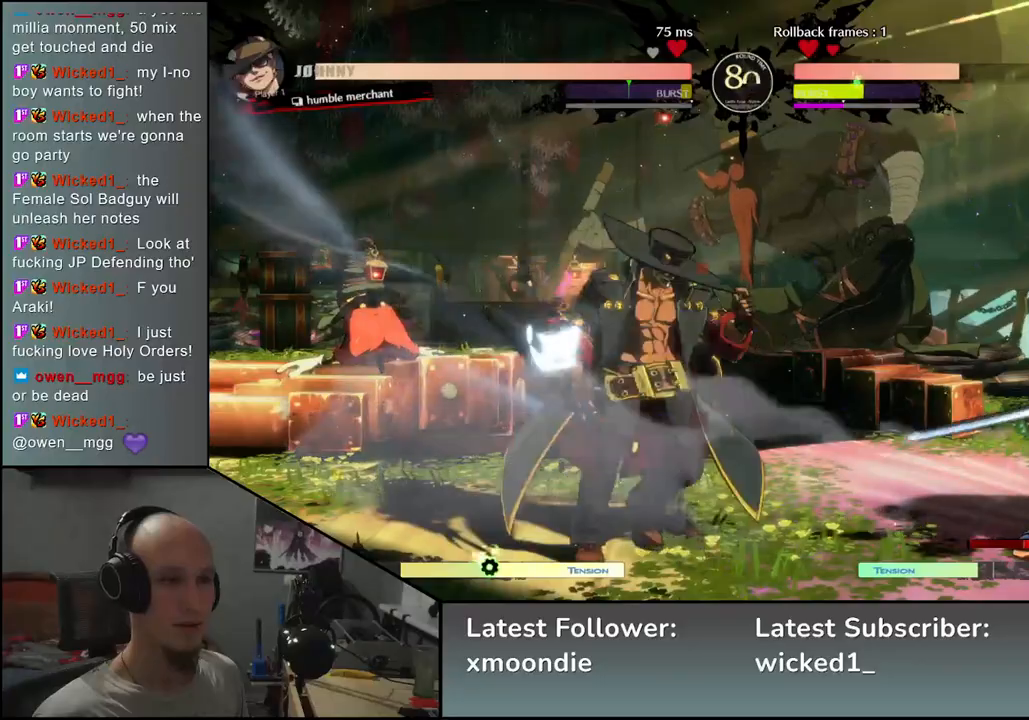
{"buttons": [], "left_stick": "right", "events": [[433, "left_stick", "right"]]}
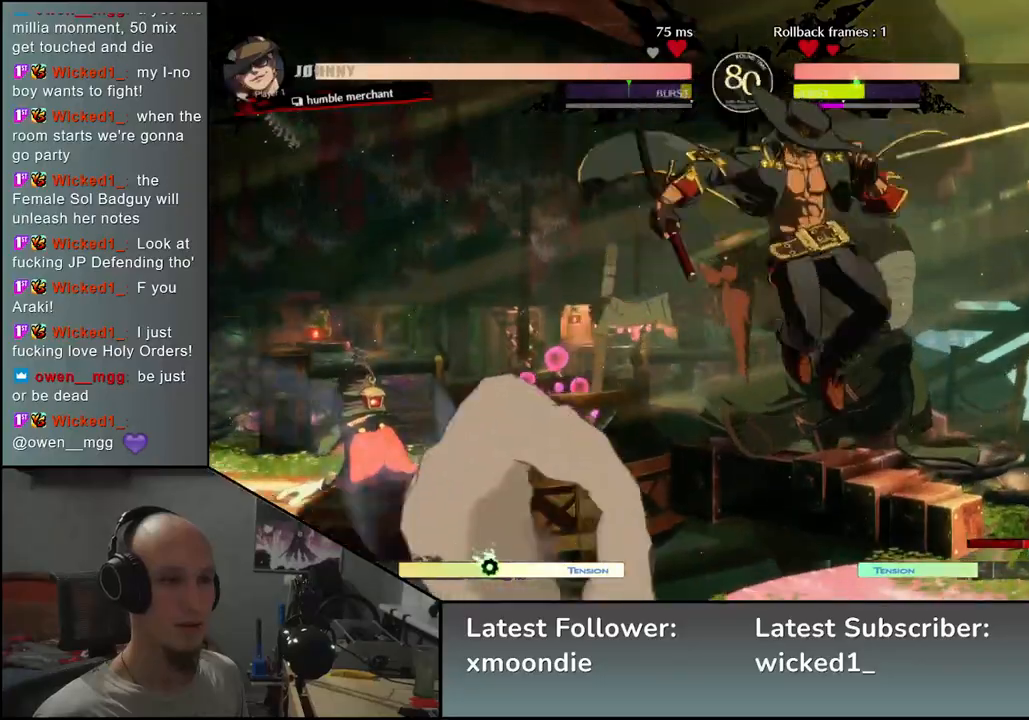
{"buttons": [], "left_stick": "down-right", "events": [[467, "left_stick", "down-right"]]}
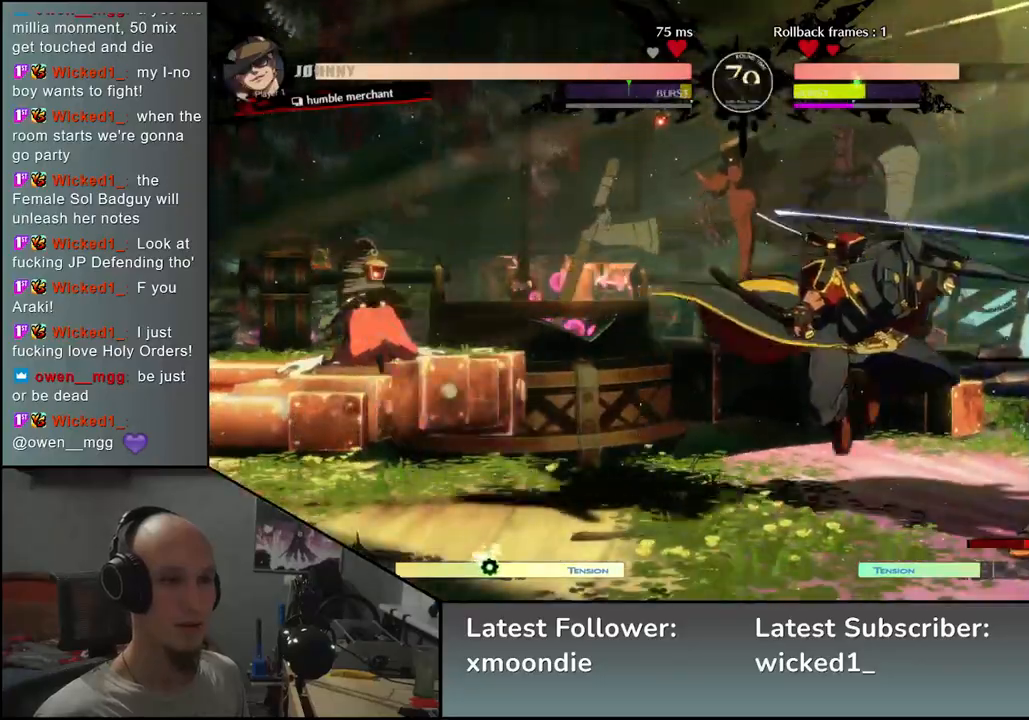
{"buttons": [], "left_stick": "down-right", "events": []}
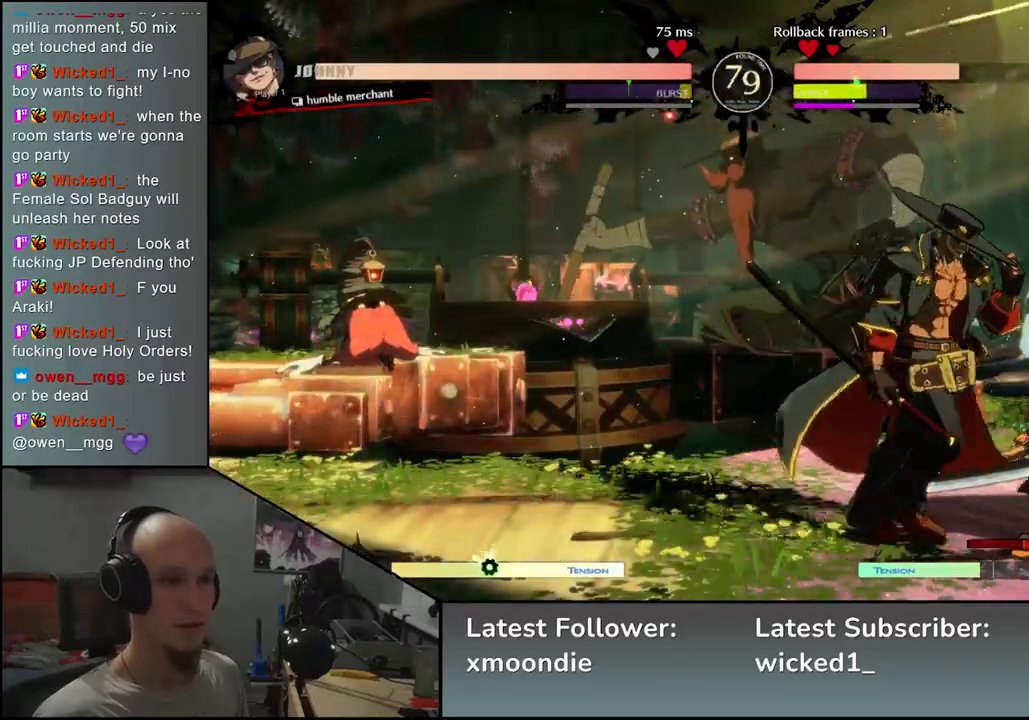
{"buttons": [], "left_stick": "down-right", "events": [[217, "TRIANGLE", "down"], [300, "TRIANGLE", "up"]]}
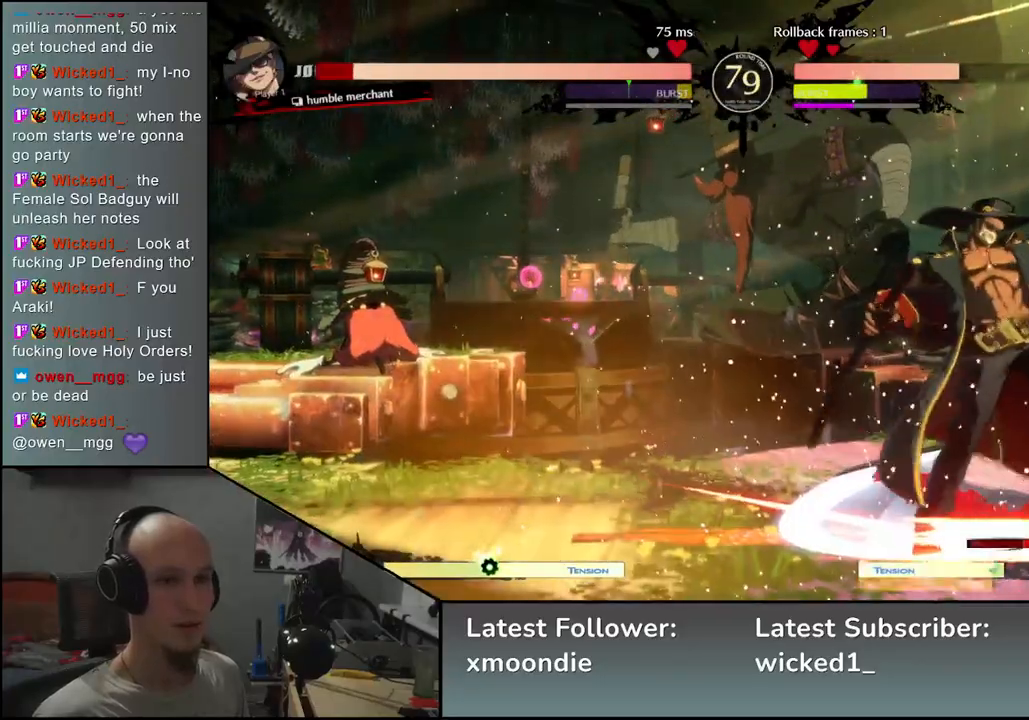
{"buttons": [], "left_stick": "center", "events": [[67, "SQUARE", "down"], [83, "left_stick", "center"], [150, "SQUARE", "up"], [250, "SQUARE", "down"], [317, "SQUARE", "up"], [400, "SQUARE", "down"], [483, "SQUARE", "up"]]}
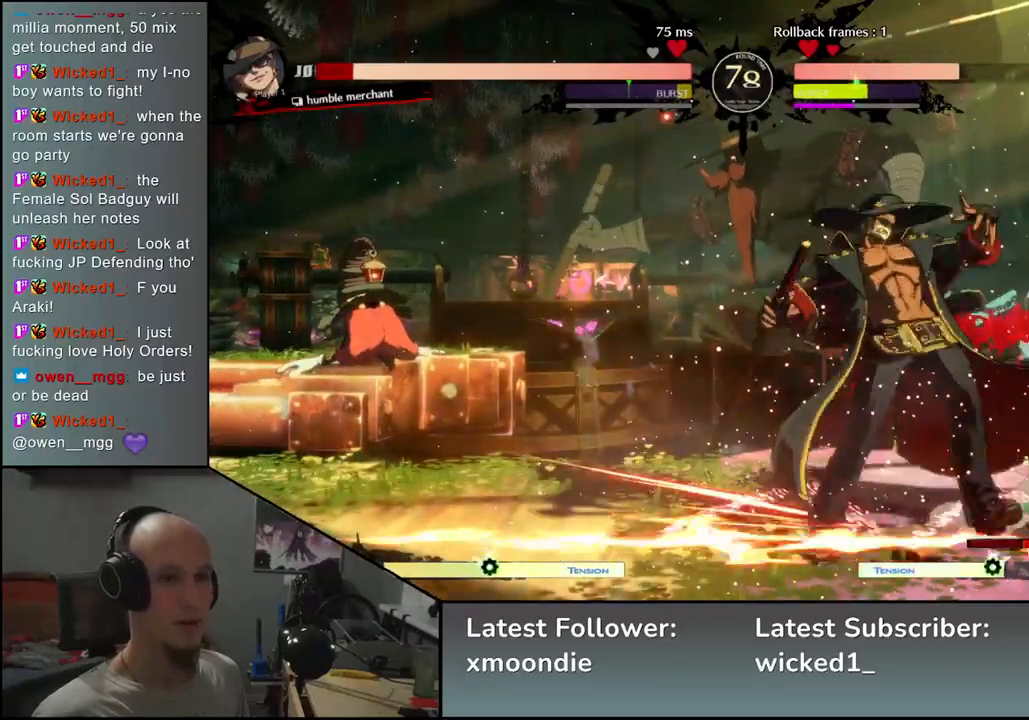
{"buttons": [], "left_stick": "left", "events": [[83, "left_stick", "left"], [250, "left_stick", "down"], [317, "left_stick", "right"], [350, "SQUARE", "down"], [417, "left_stick", "up"], [450, "SQUARE", "up"], [467, "left_stick", "left"]]}
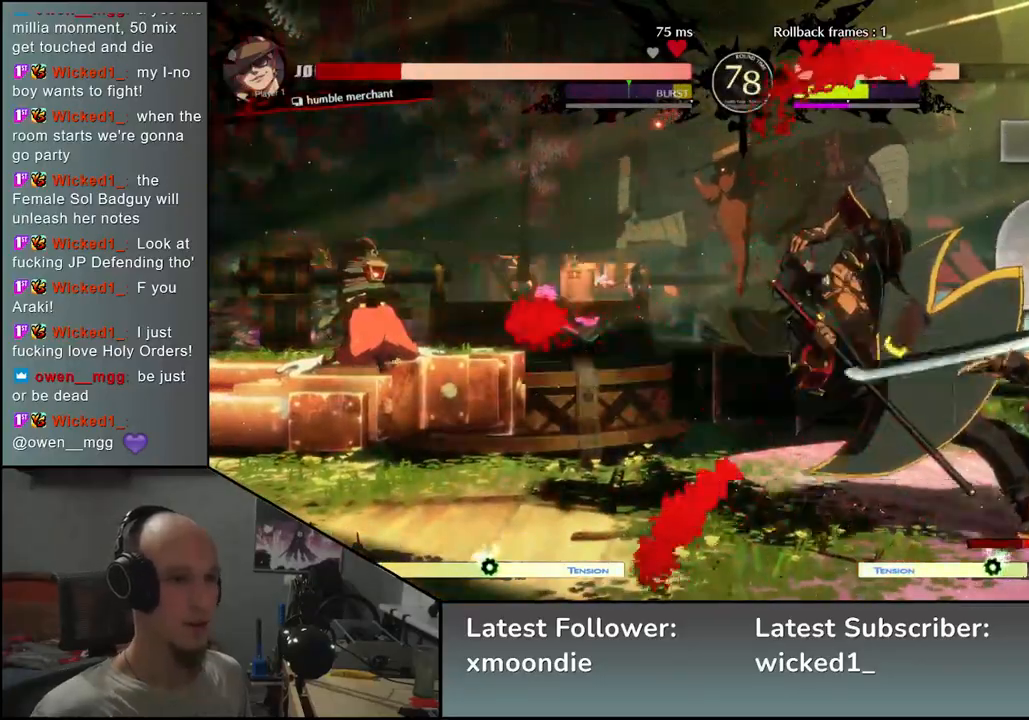
{"buttons": [], "left_stick": "left", "events": [[217, "left_stick", "down"], [367, "SQUARE", "down"], [400, "left_stick", "left"], [500, "SQUARE", "up"]]}
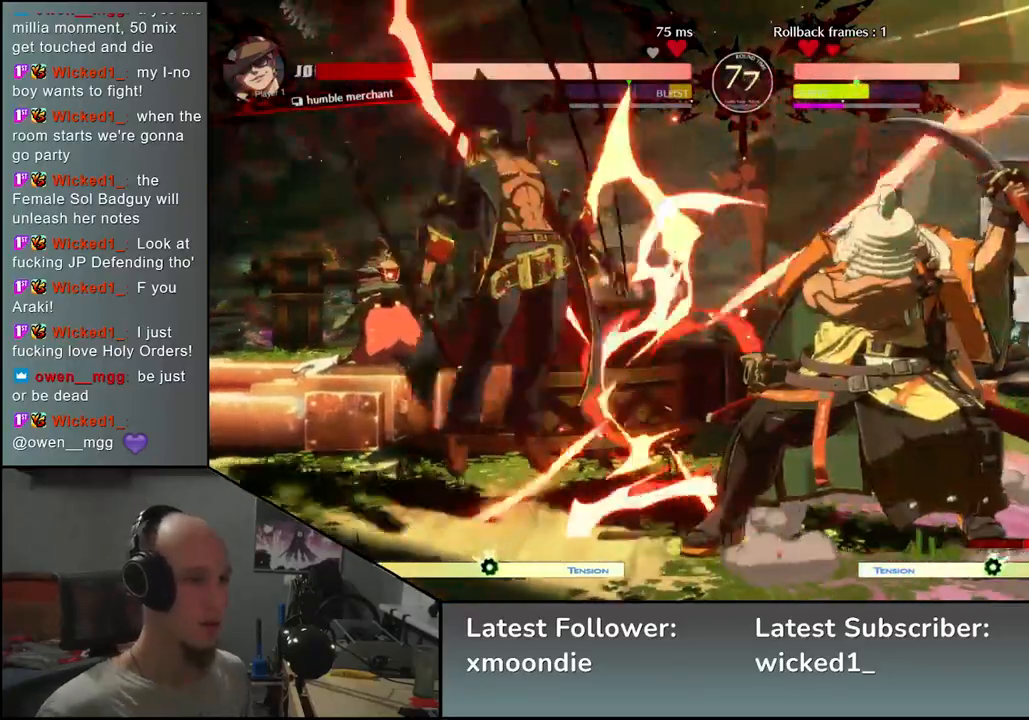
{"buttons": [], "left_stick": "center", "events": [[33, "left_stick", "right"], [133, "left_stick", "down"], [183, "left_stick", "left"], [217, "L2", "down"], [333, "L2", "up"], [350, "left_stick", "center"]]}
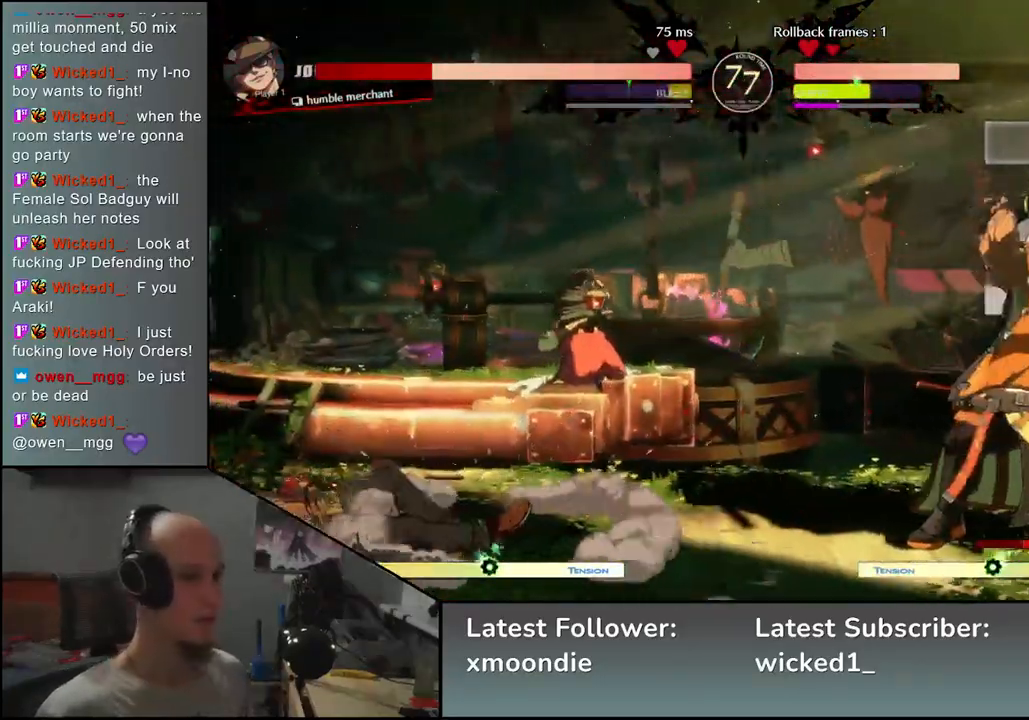
{"buttons": [], "left_stick": "center", "events": [[83, "left_stick", "right"], [200, "left_stick", "down"], [250, "left_stick", "left"], [283, "L2", "down"], [333, "L2", "up"], [383, "left_stick", "center"]]}
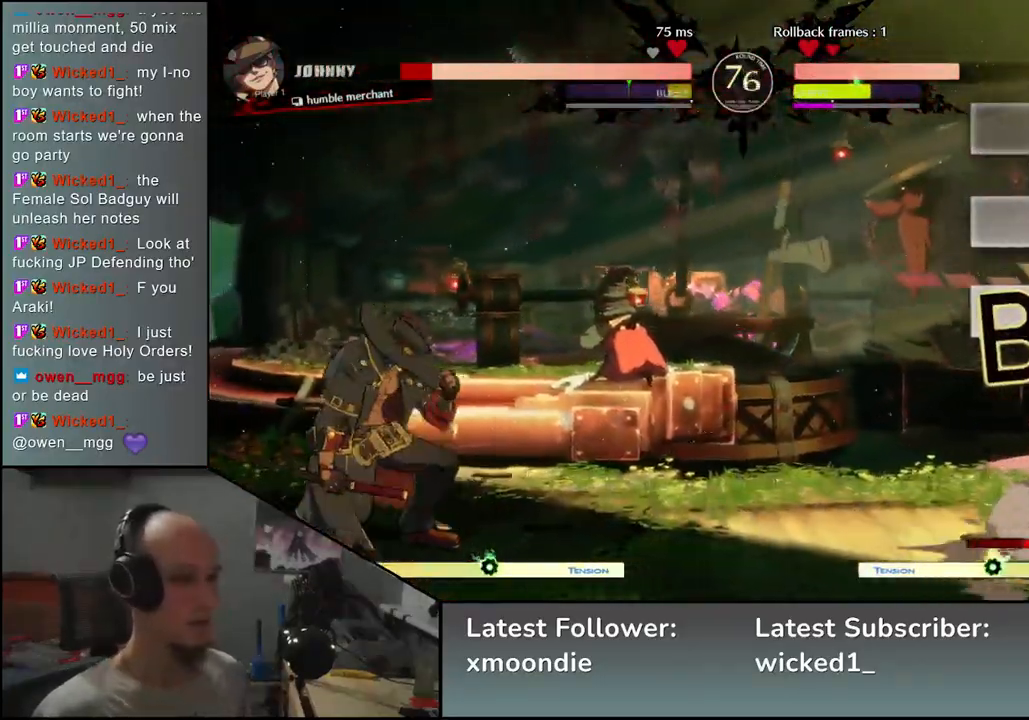
{"buttons": [], "left_stick": "center", "events": [[67, "left_stick", "down"], [100, "TRIANGLE", "down"], [167, "TRIANGLE", "up"], [283, "TRIANGLE", "down"], [350, "TRIANGLE", "up"], [467, "left_stick", "center"]]}
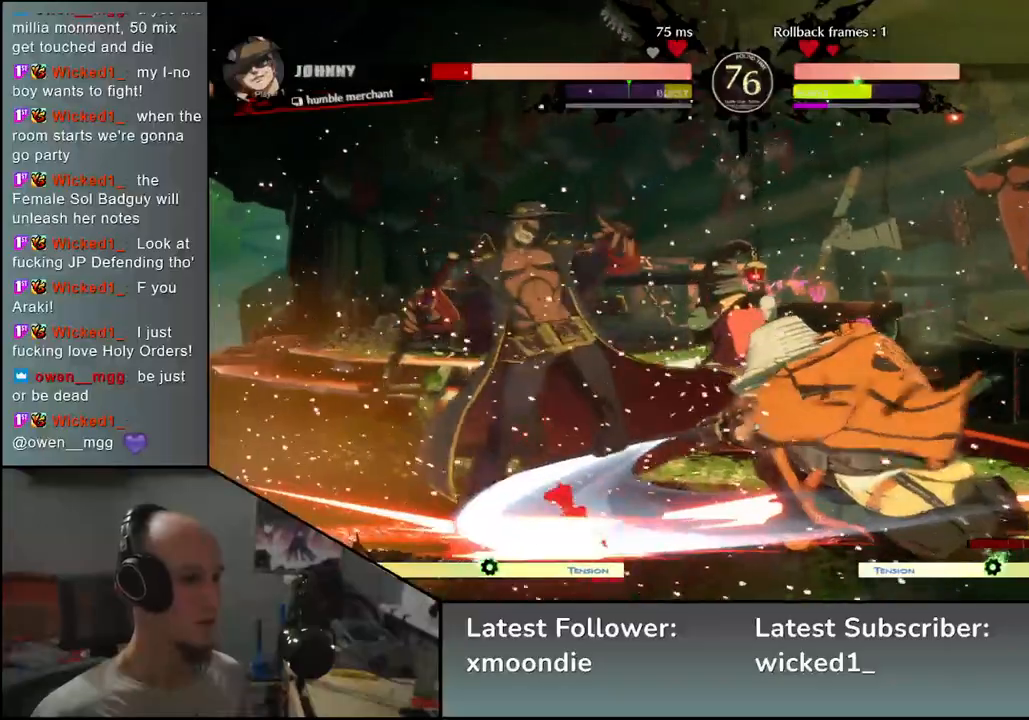
{"buttons": [], "left_stick": "center", "events": [[17, "SQUARE", "down"], [100, "SQUARE", "up"], [183, "SQUARE", "down"], [250, "SQUARE", "up"], [367, "SQUARE", "down"], [417, "SQUARE", "up"]]}
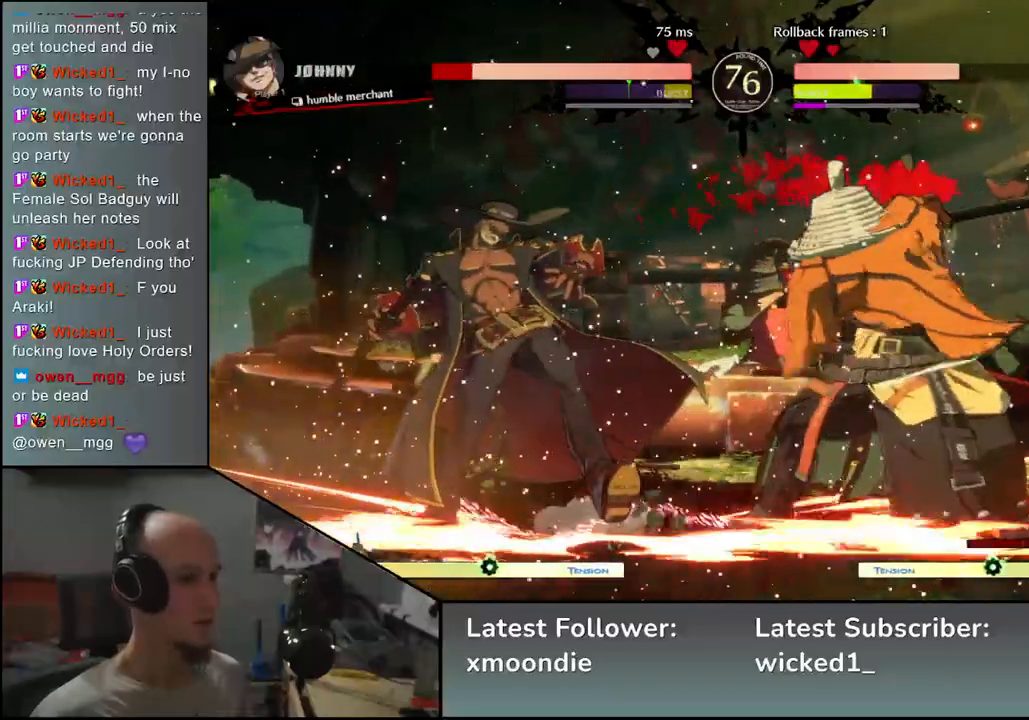
{"buttons": ["SQUARE", "TRIANGLE", "R1", "R2"], "left_stick": "left", "events": [[333, "left_stick", "down"], [417, "R1", "down"], [417, "R2", "down"], [417, "SQUARE", "down"], [417, "TRIANGLE", "down"], [417, "left_stick", "left"]]}
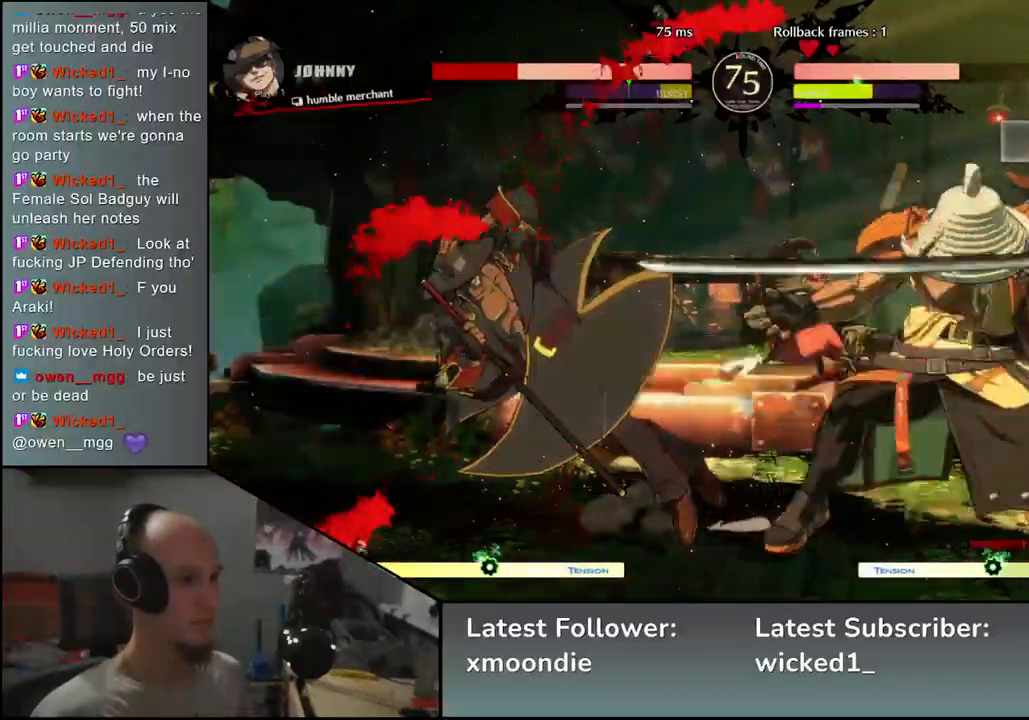
{"buttons": [], "left_stick": "left", "events": [[67, "TRIANGLE", "up"], [83, "R1", "up"], [83, "SQUARE", "up"], [100, "R2", "up"]]}
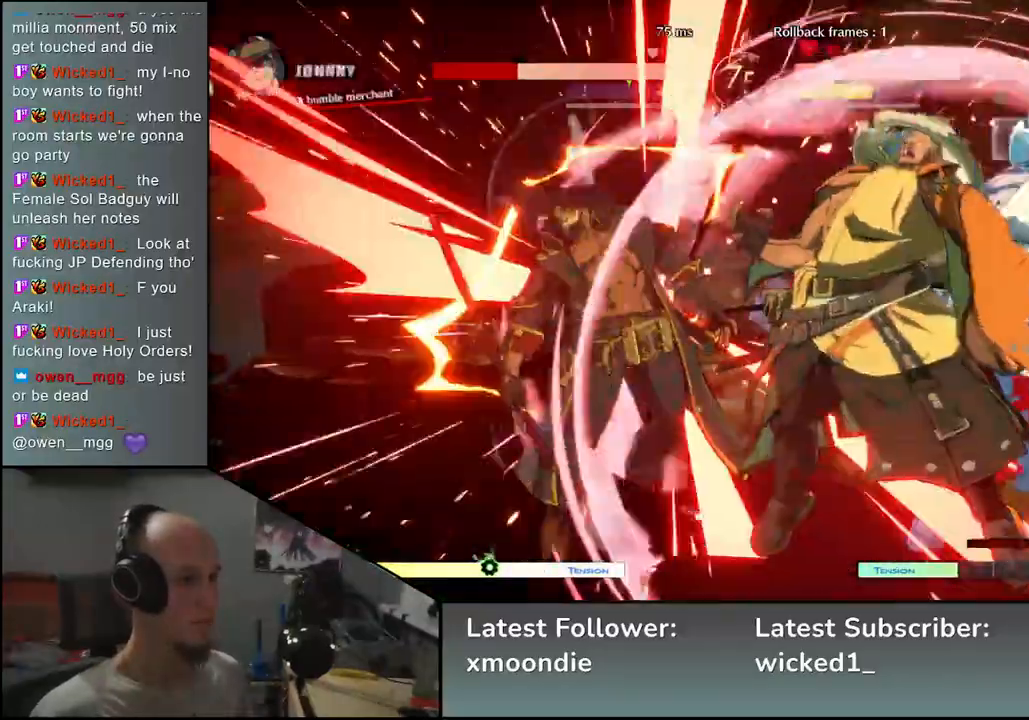
{"buttons": [], "left_stick": "left", "events": []}
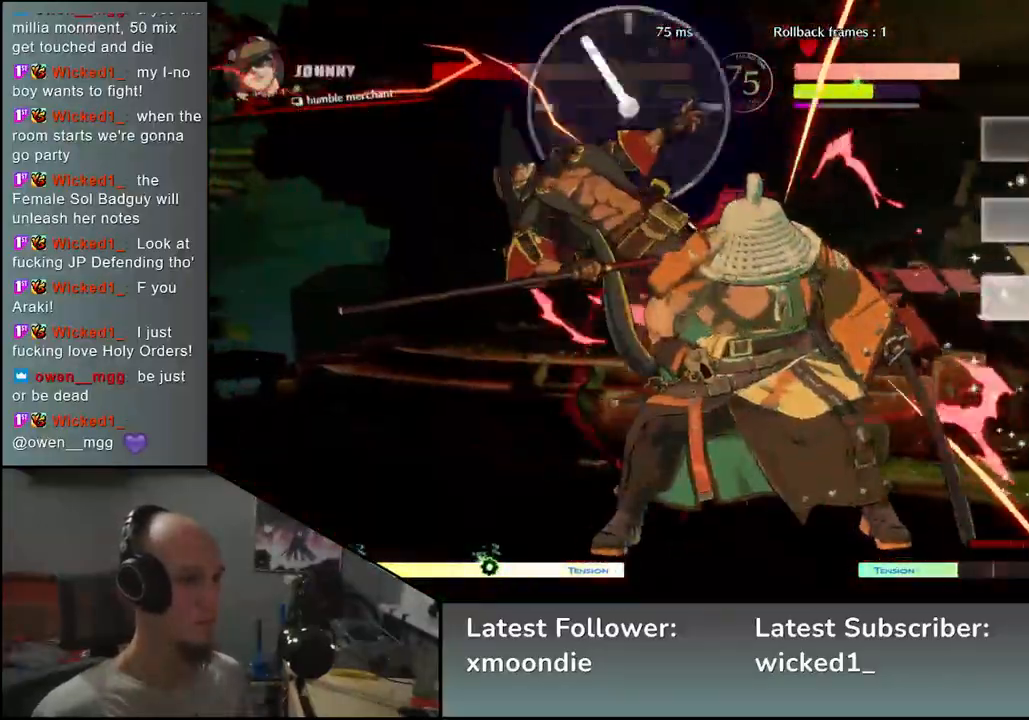
{"buttons": [], "left_stick": "center", "events": [[317, "TRIANGLE", "down"], [417, "TRIANGLE", "up"], [417, "left_stick", "center"]]}
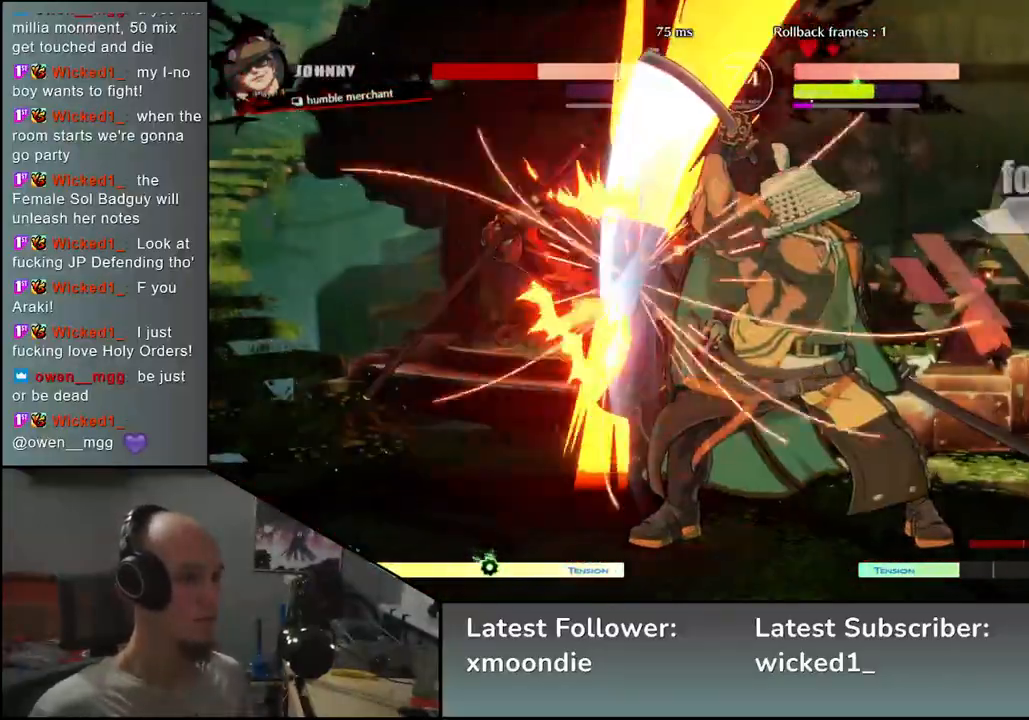
{"buttons": [], "left_stick": "center", "events": [[33, "TRIANGLE", "down"], [100, "TRIANGLE", "up"], [200, "TRIANGLE", "down"], [267, "TRIANGLE", "up"], [367, "TRIANGLE", "down"], [450, "TRIANGLE", "up"]]}
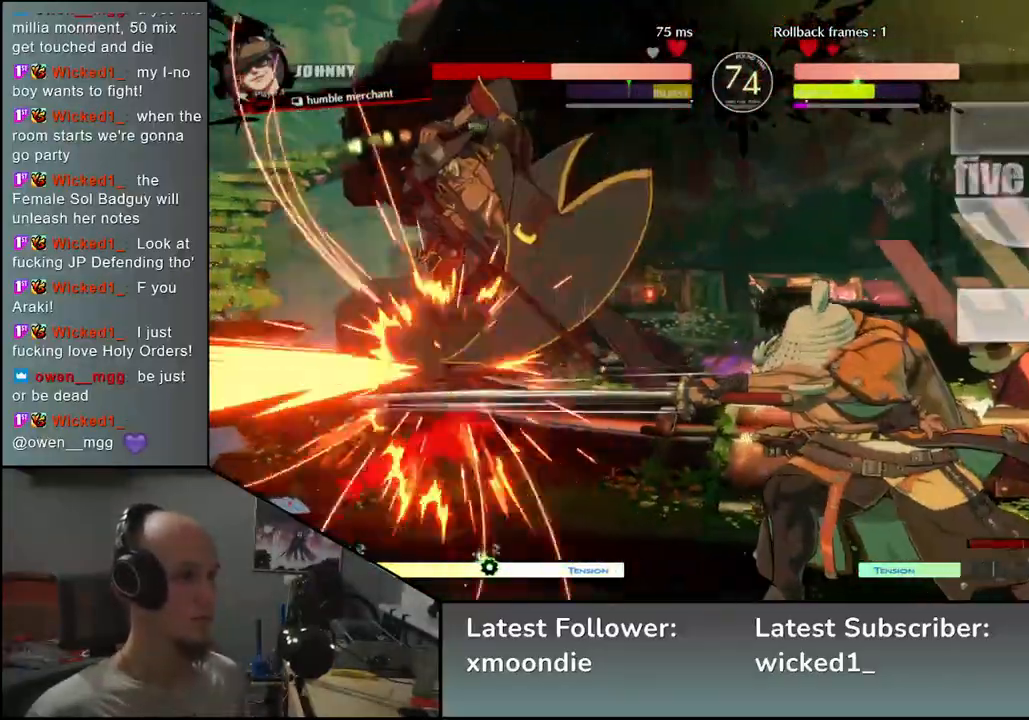
{"buttons": ["TRIANGLE"], "left_stick": "center", "events": [[50, "TRIANGLE", "down"], [133, "TRIANGLE", "up"], [267, "TRIANGLE", "down"], [333, "TRIANGLE", "up"], [450, "TRIANGLE", "down"]]}
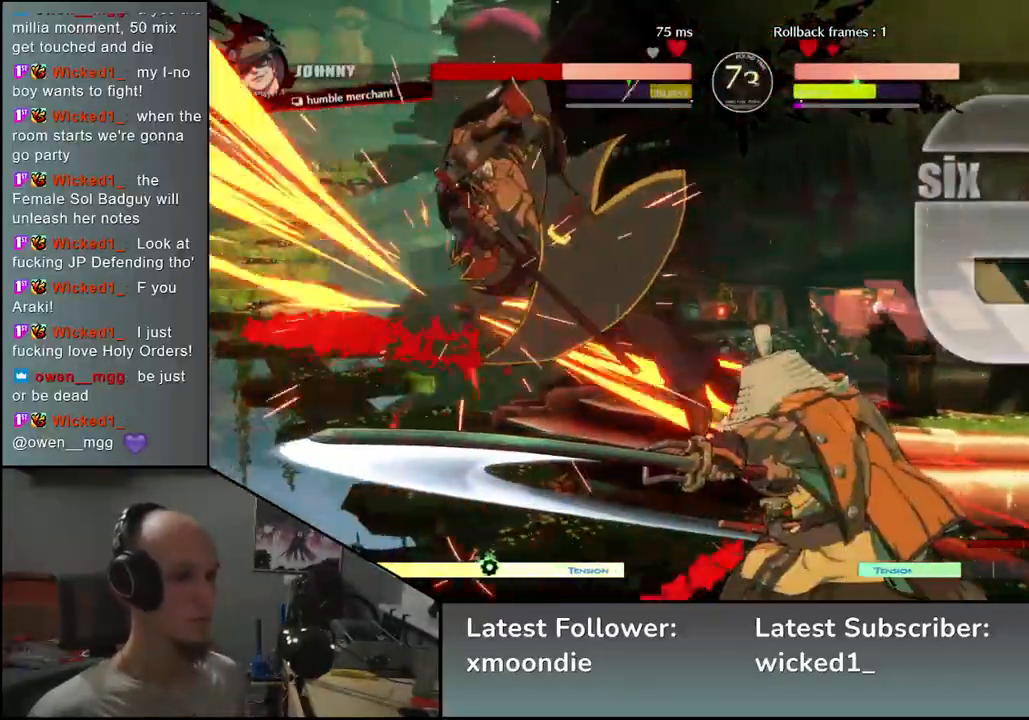
{"buttons": [], "left_stick": "center", "events": [[33, "TRIANGLE", "up"], [150, "TRIANGLE", "down"], [233, "TRIANGLE", "up"], [333, "TRIANGLE", "down"], [433, "TRIANGLE", "up"]]}
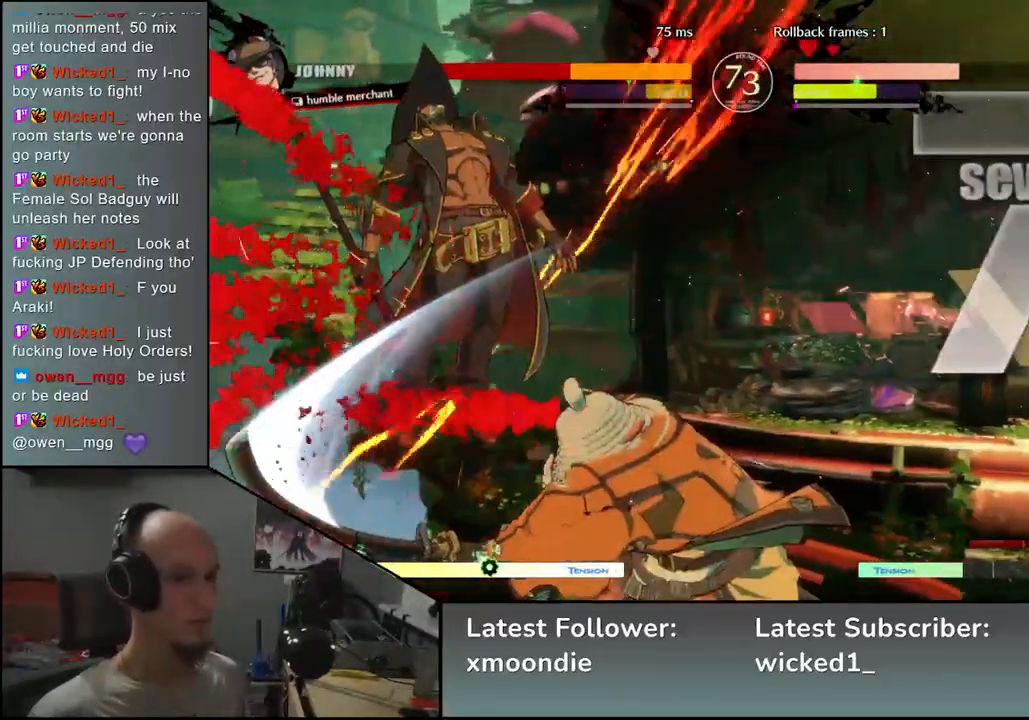
{"buttons": [], "left_stick": "center", "events": []}
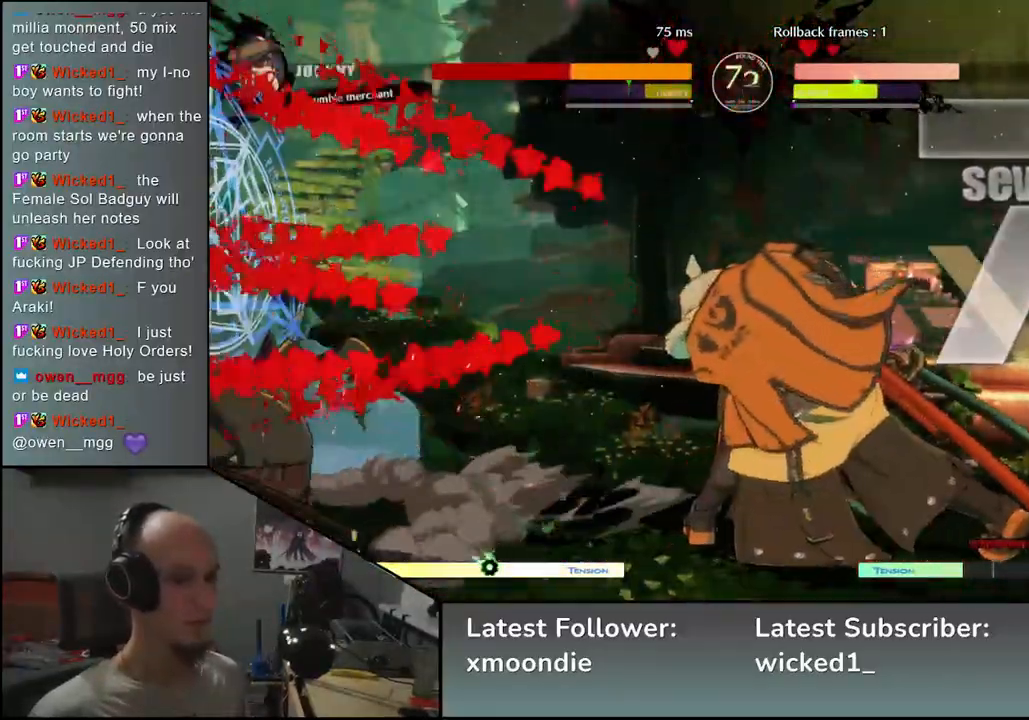
{"buttons": [], "left_stick": "down", "events": [[150, "left_stick", "right"], [450, "left_stick", "down"]]}
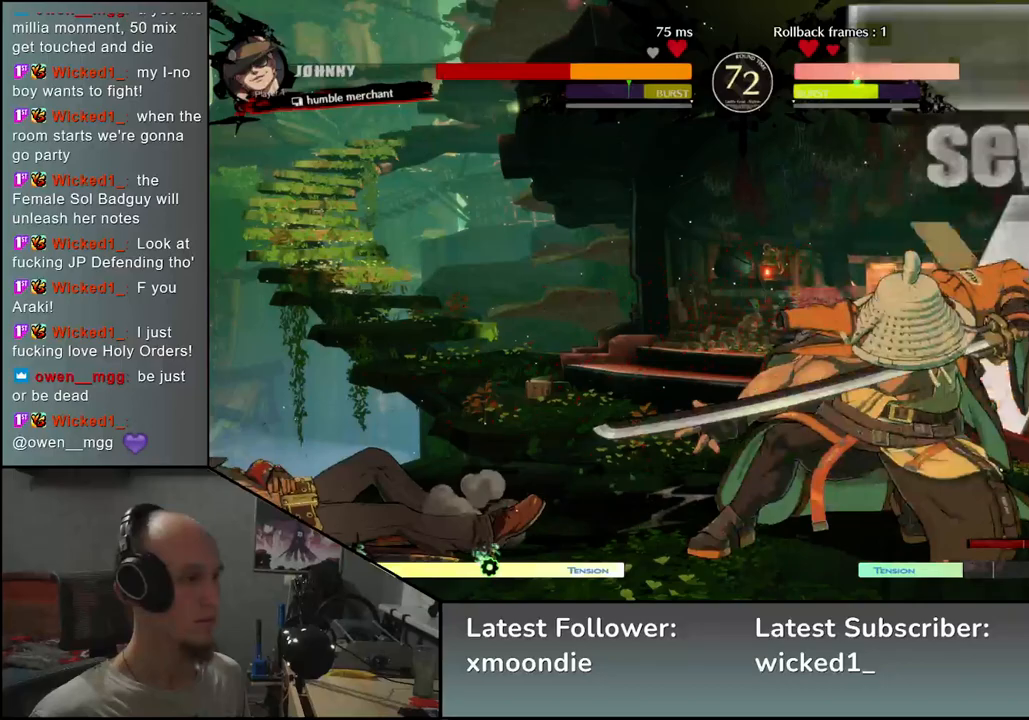
{"buttons": [], "left_stick": "center", "events": [[17, "left_stick", "left"], [67, "L1", "down"], [183, "L1", "up"], [183, "left_stick", "center"]]}
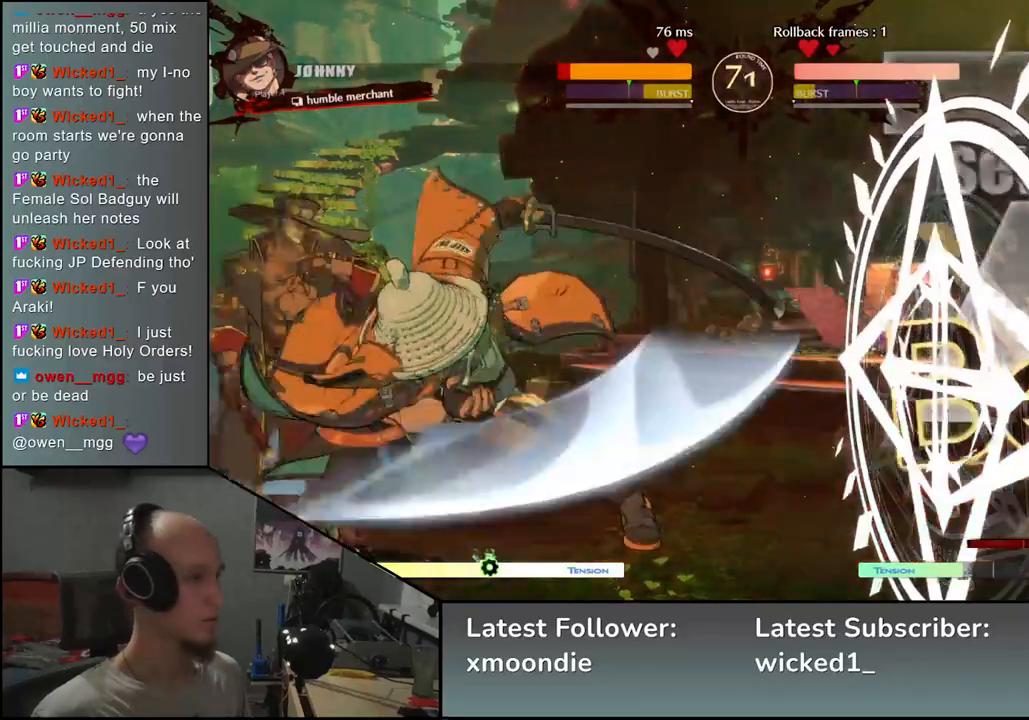
{"buttons": [], "left_stick": "down-right", "events": [[217, "left_stick", "down"], [317, "L2", "down"], [367, "L2", "up"], [417, "left_stick", "down-right"]]}
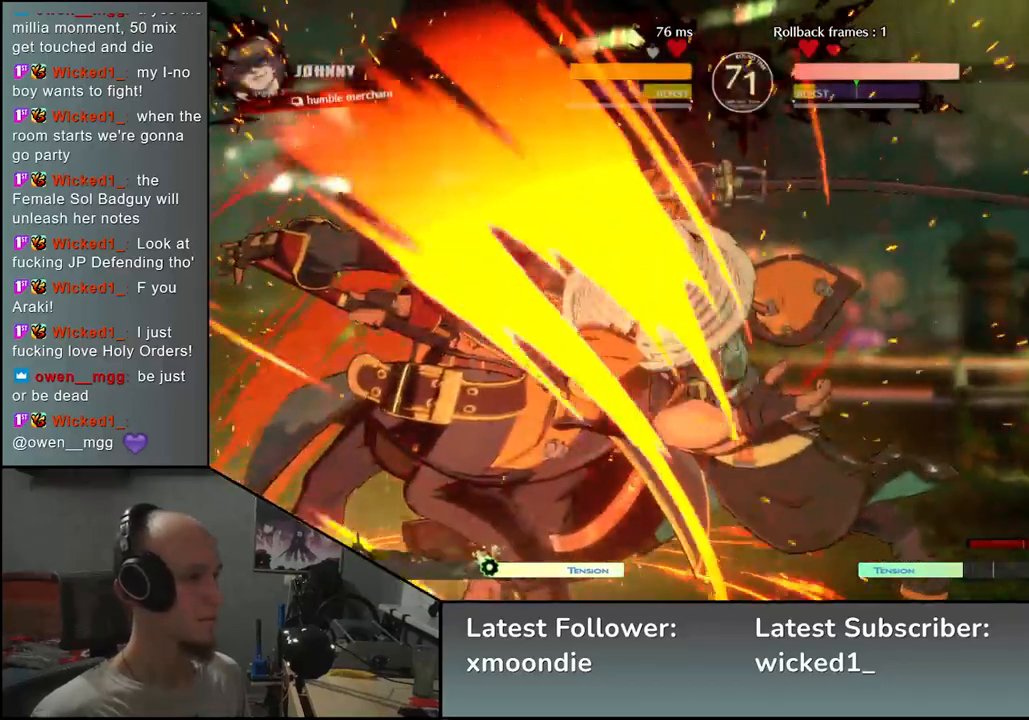
{"buttons": [], "left_stick": "right", "events": [[117, "left_stick", "right"]]}